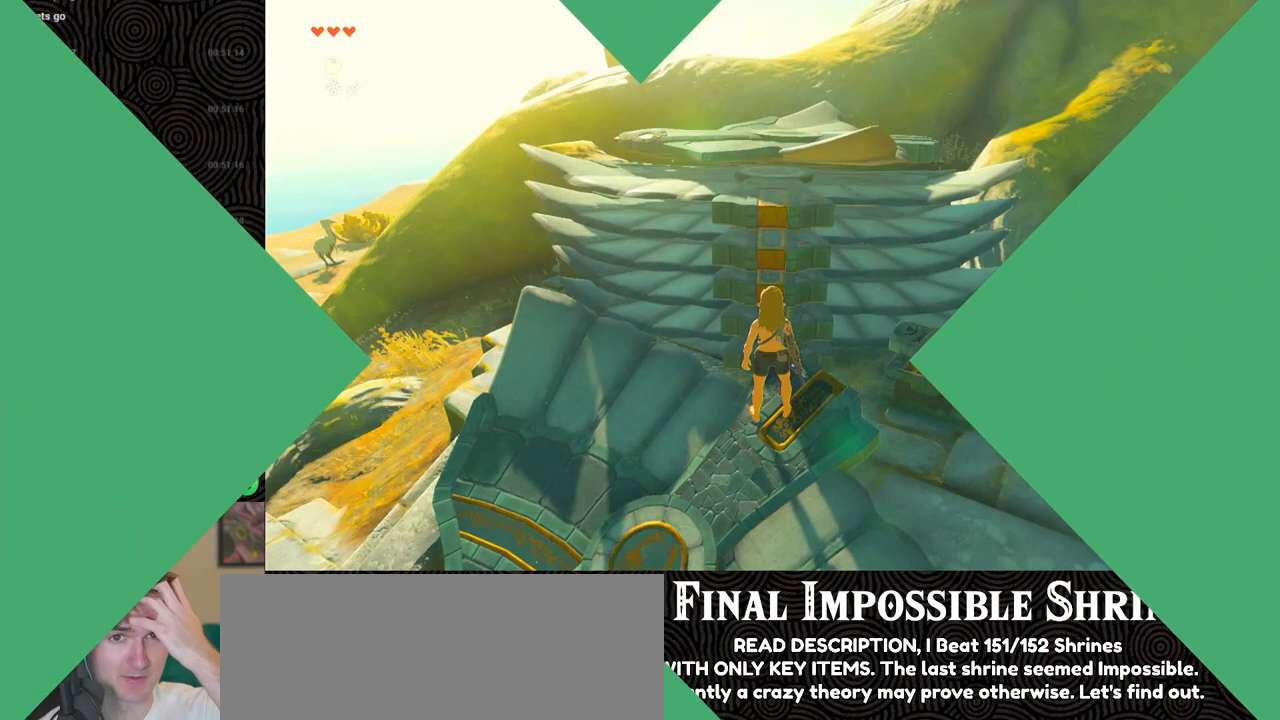
Gameplay with a controller (Nintendo layout); each line is a JSON object with the inputs held at the frame after it. "events" lists button and stick changes between this image and that frame as [ms after this image, input, new state], when the widget could be followed in between. Not read: L3 R3.
{"buttons": [], "left_stick": "center", "right_stick": "center", "events": []}
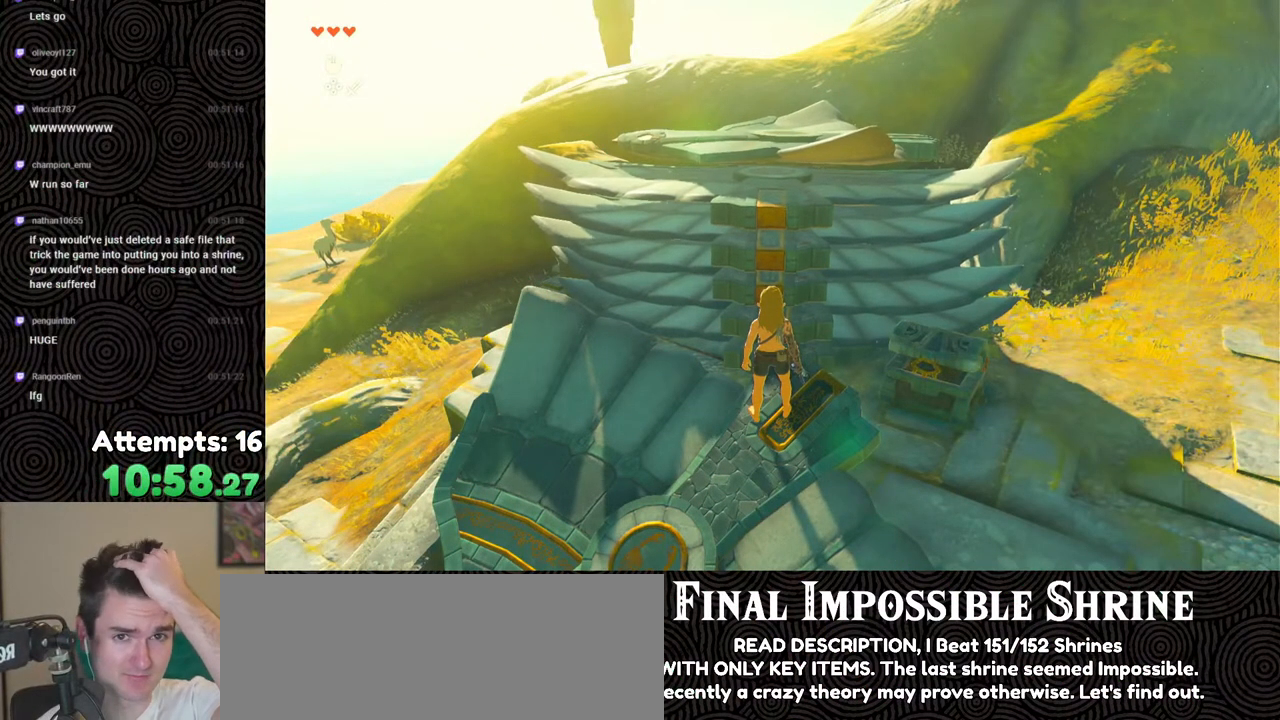
{"buttons": [], "left_stick": "center", "right_stick": "center", "events": []}
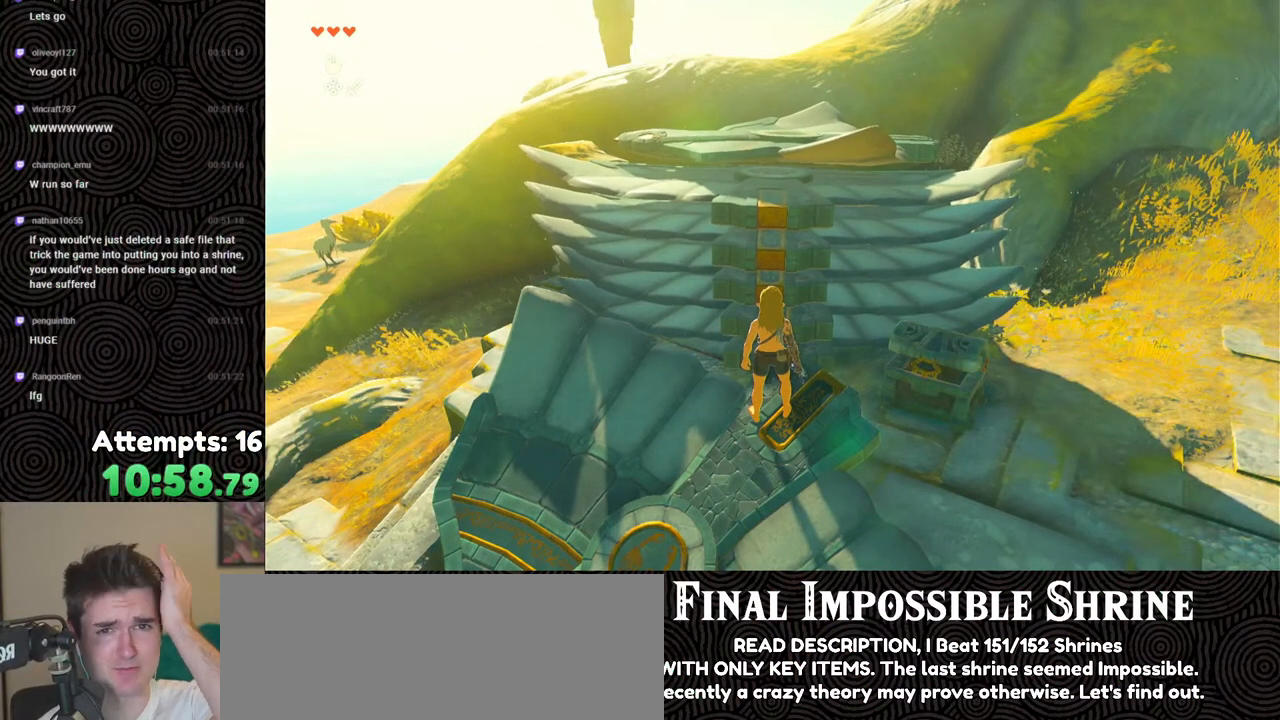
{"buttons": [], "left_stick": "center", "right_stick": "center", "events": []}
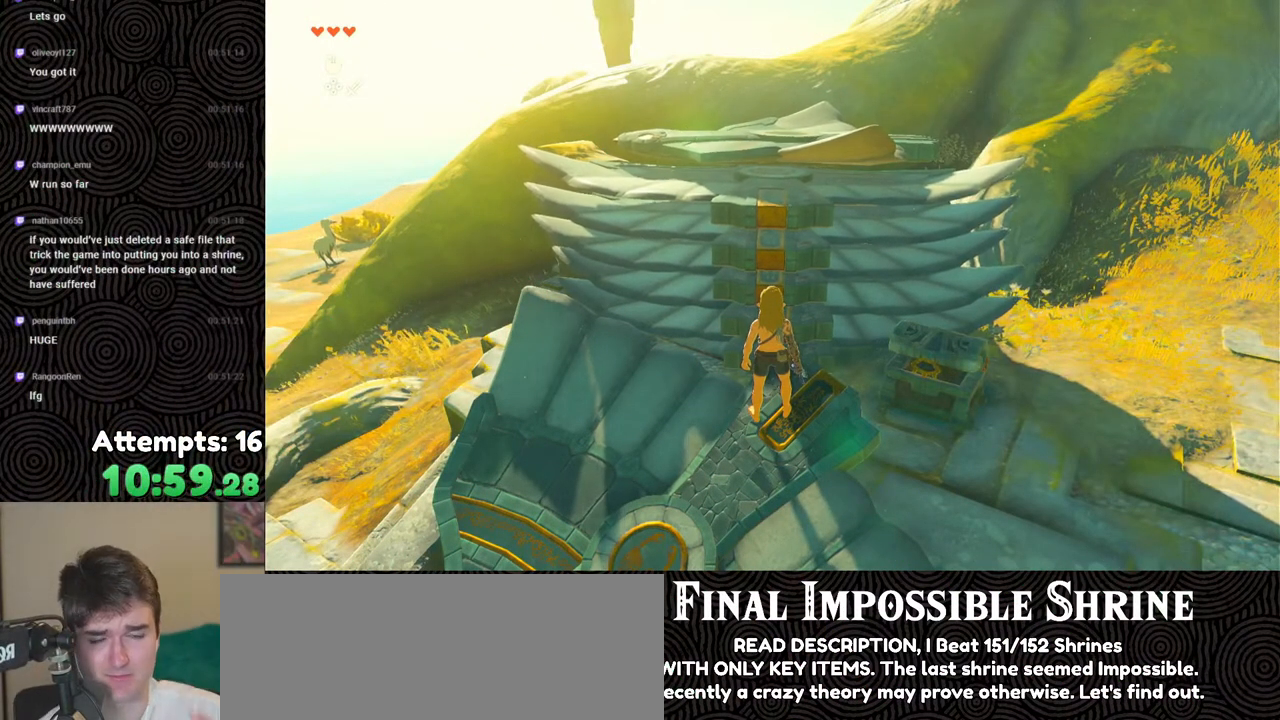
{"buttons": [], "left_stick": "center", "right_stick": "down-left", "events": [[483, "right_stick", "down-left"]]}
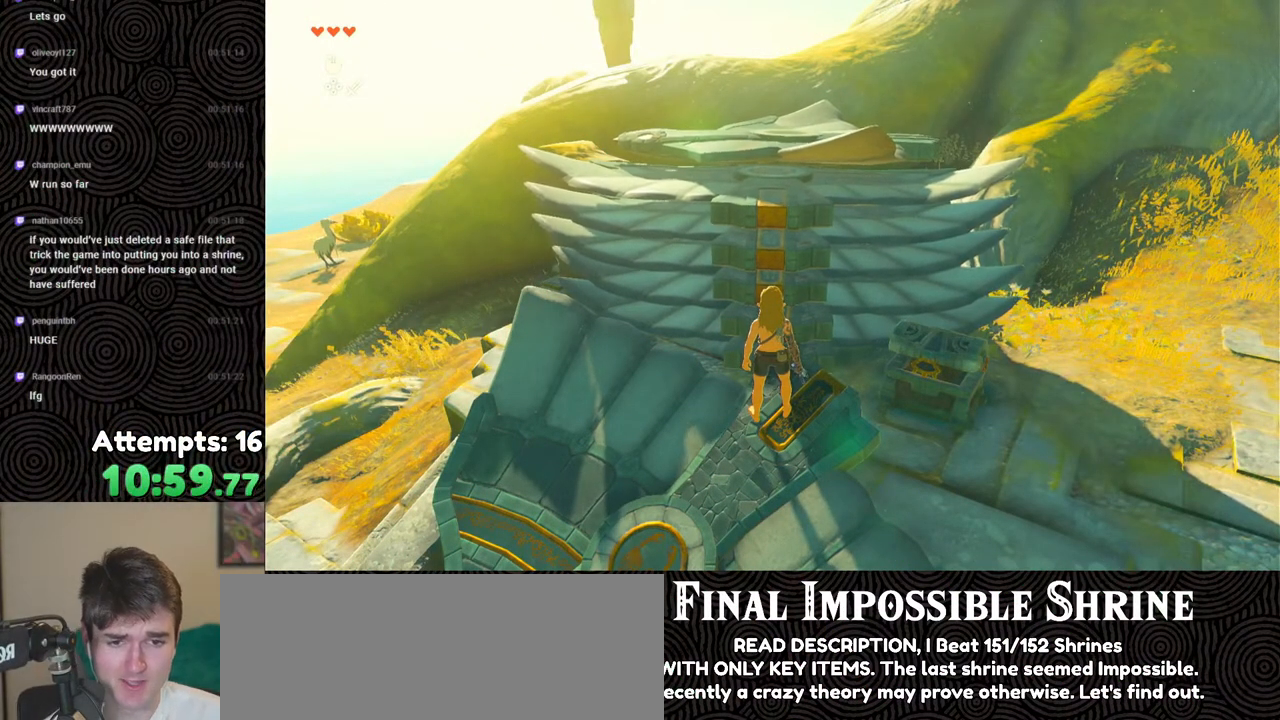
{"buttons": [], "left_stick": "left", "right_stick": "left", "events": [[183, "right_stick", "left"], [250, "left_stick", "down-left"], [467, "left_stick", "left"]]}
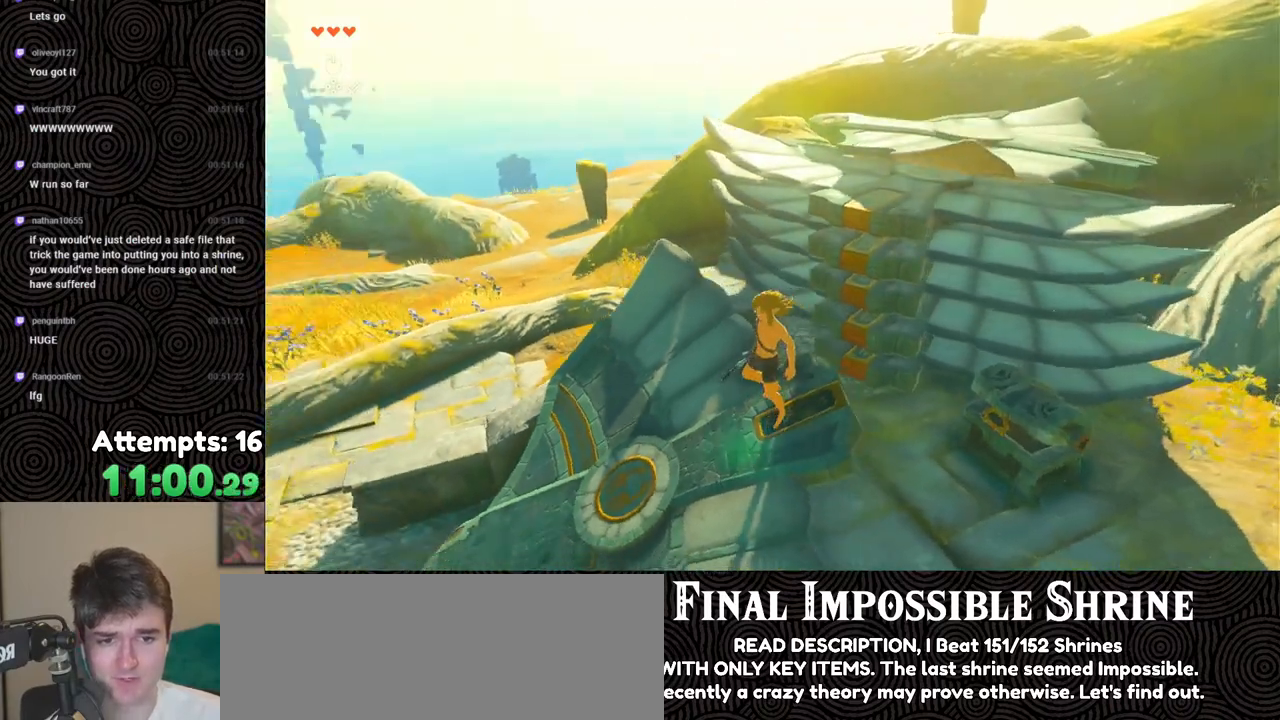
{"buttons": [], "left_stick": "center", "right_stick": "down-left", "events": [[200, "left_stick", "up-left"], [300, "left_stick", "center"], [483, "right_stick", "down-left"]]}
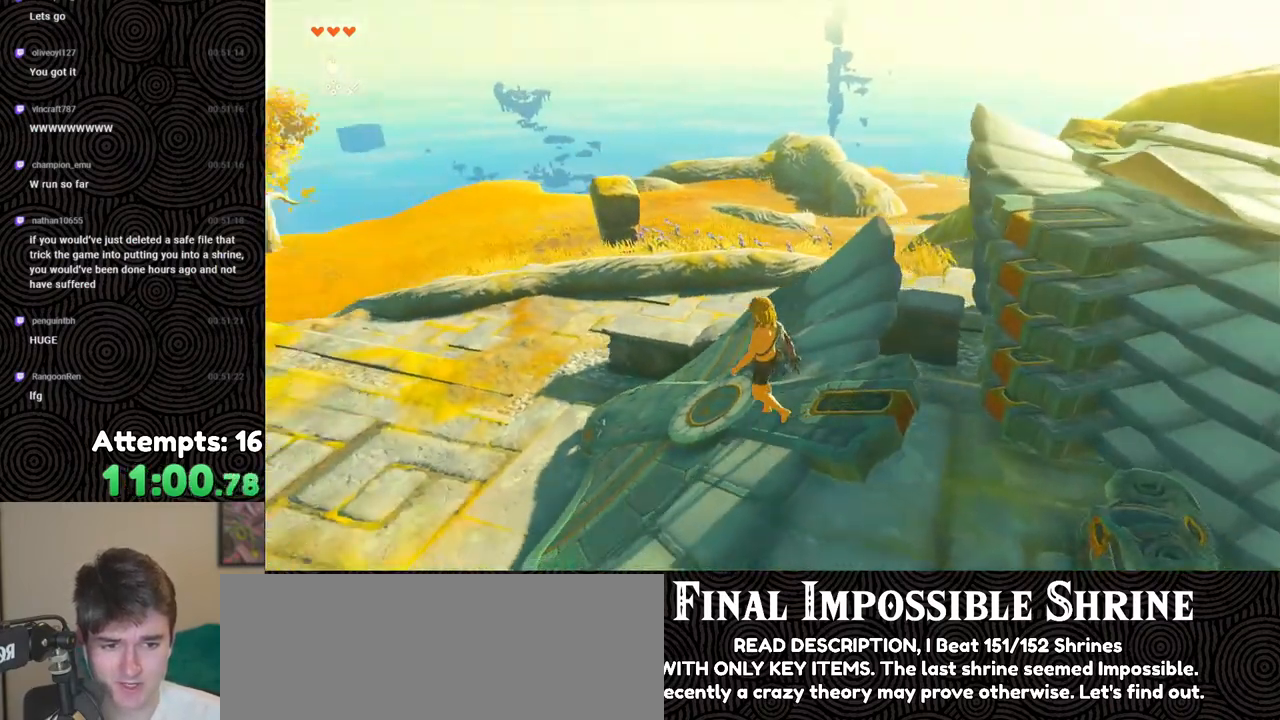
{"buttons": [], "left_stick": "up", "right_stick": "center", "events": [[317, "left_stick", "up"], [400, "right_stick", "center"]]}
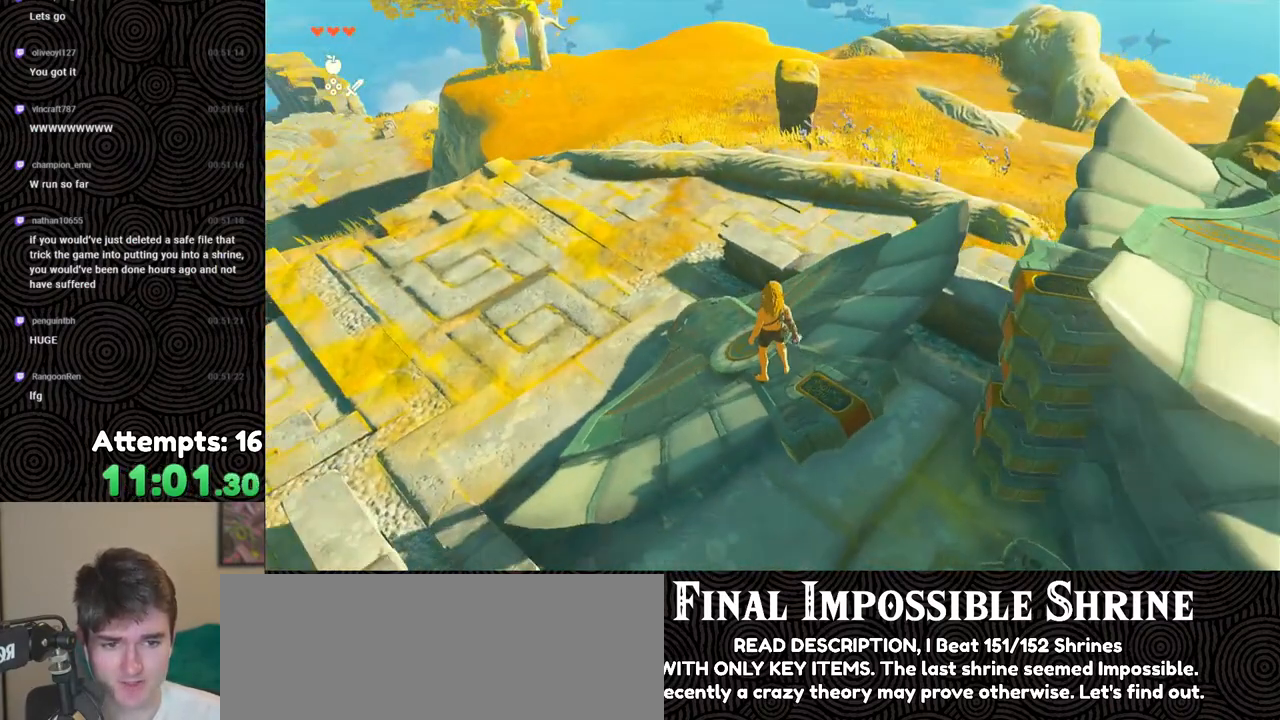
{"buttons": [], "left_stick": "up", "right_stick": "down-right", "events": [[400, "right_stick", "down-right"]]}
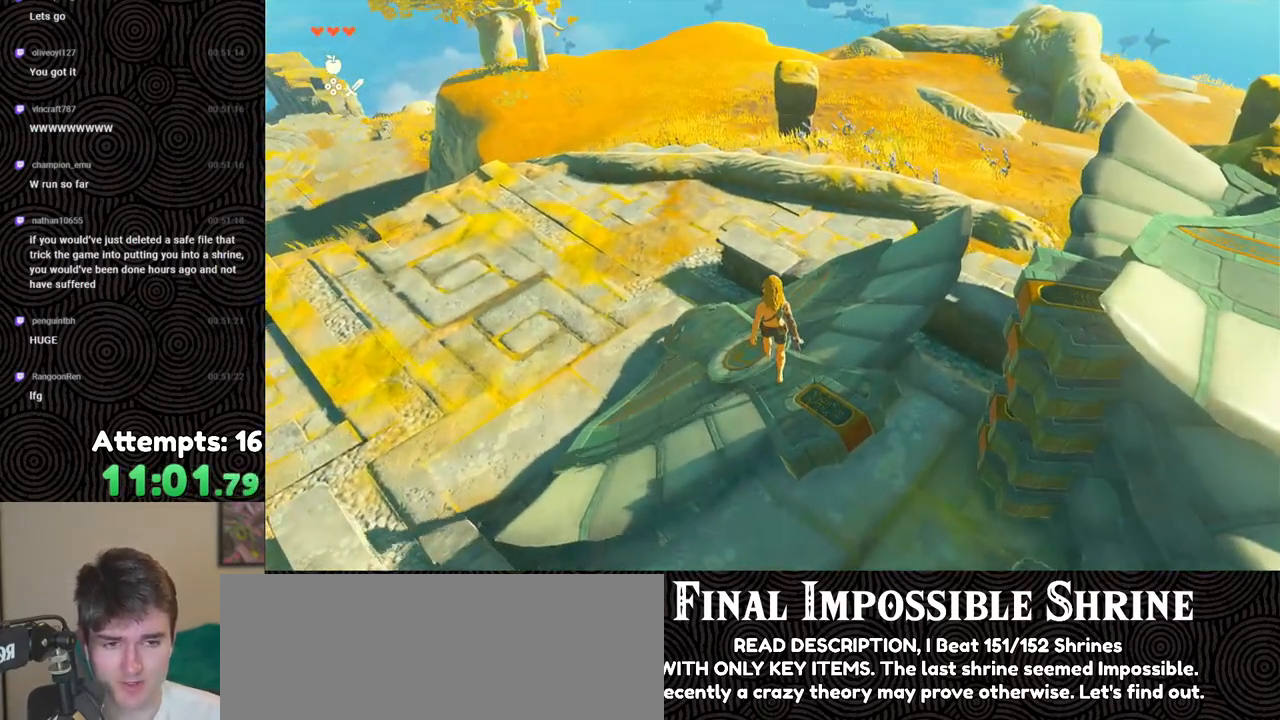
{"buttons": [], "left_stick": "up", "right_stick": "down", "events": [[283, "right_stick", "down"]]}
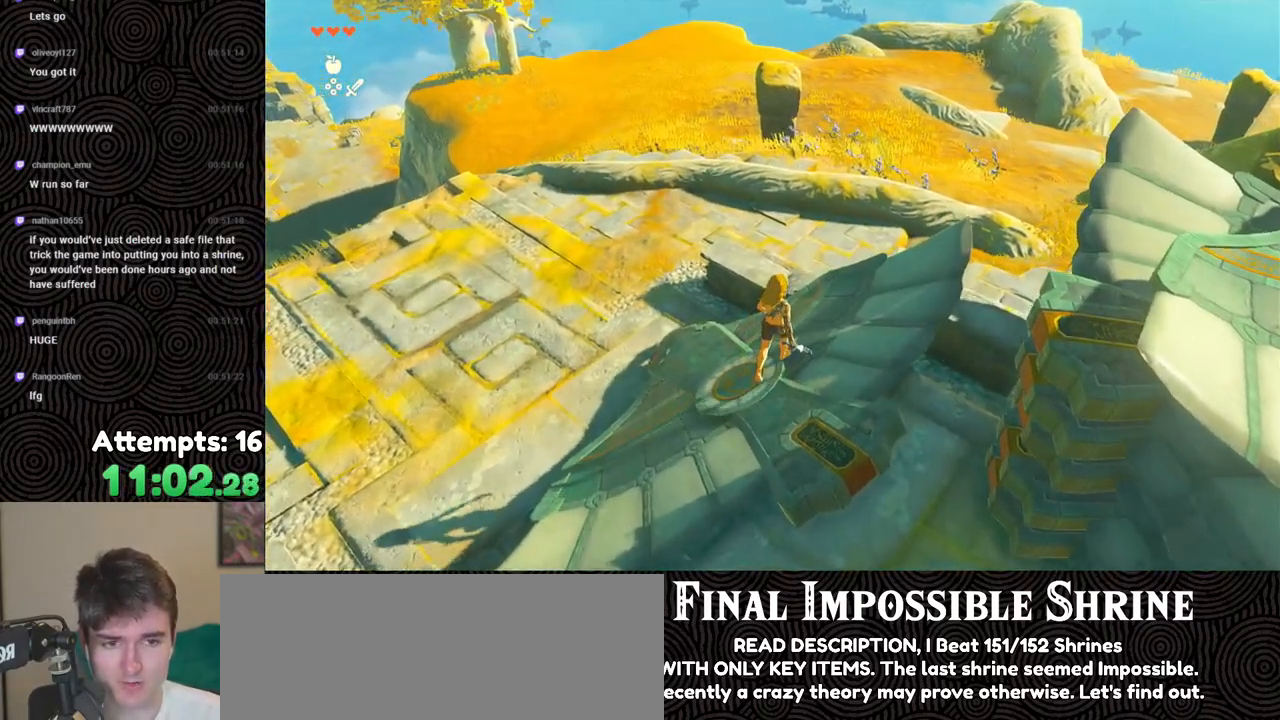
{"buttons": [], "left_stick": "center", "right_stick": "down-left", "events": [[50, "right_stick", "down-left"], [467, "left_stick", "center"]]}
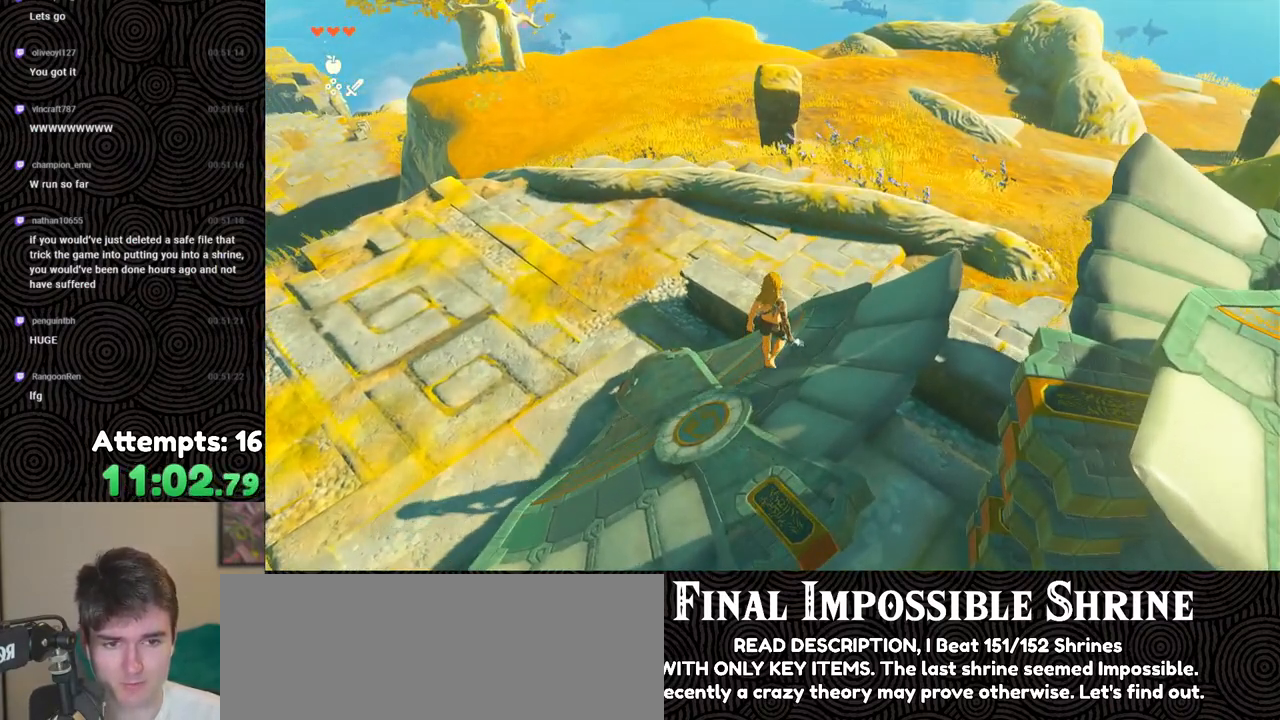
{"buttons": ["DPAD_UP"], "left_stick": "center", "right_stick": "center", "events": [[150, "right_stick", "center"], [267, "DPAD_UP", "down"]]}
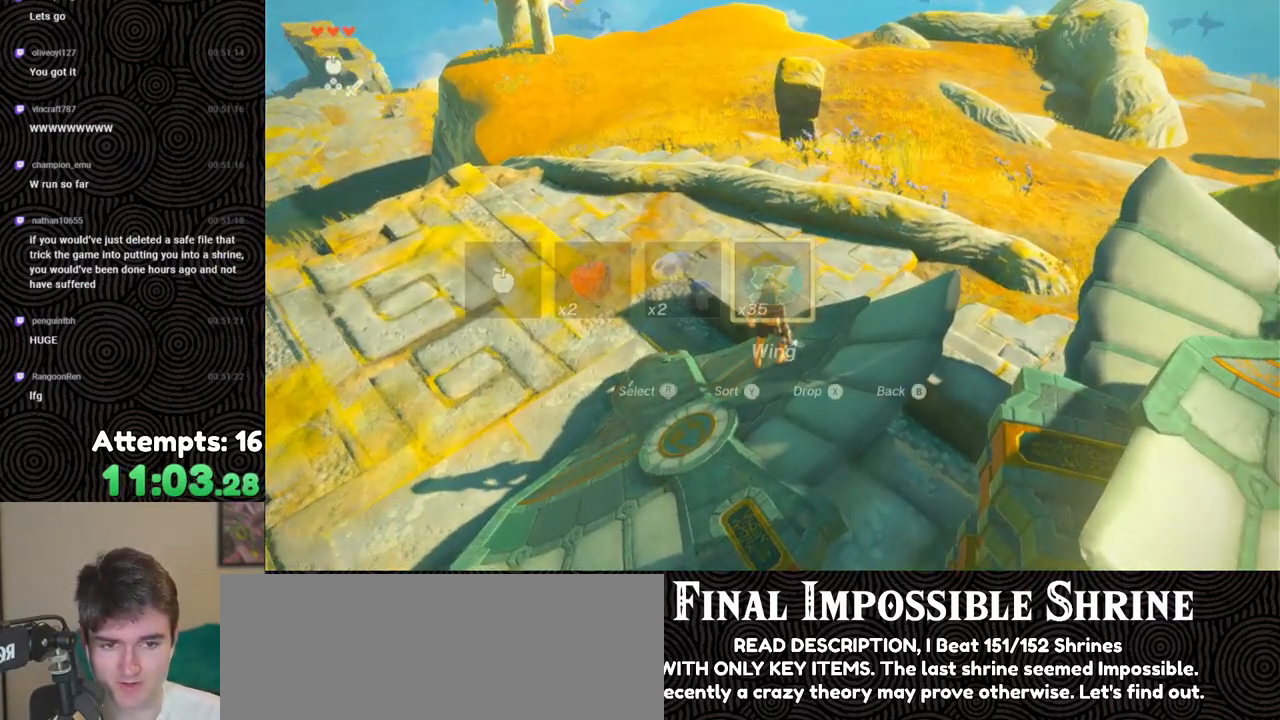
{"buttons": ["DPAD_UP"], "left_stick": "center", "right_stick": "center", "events": []}
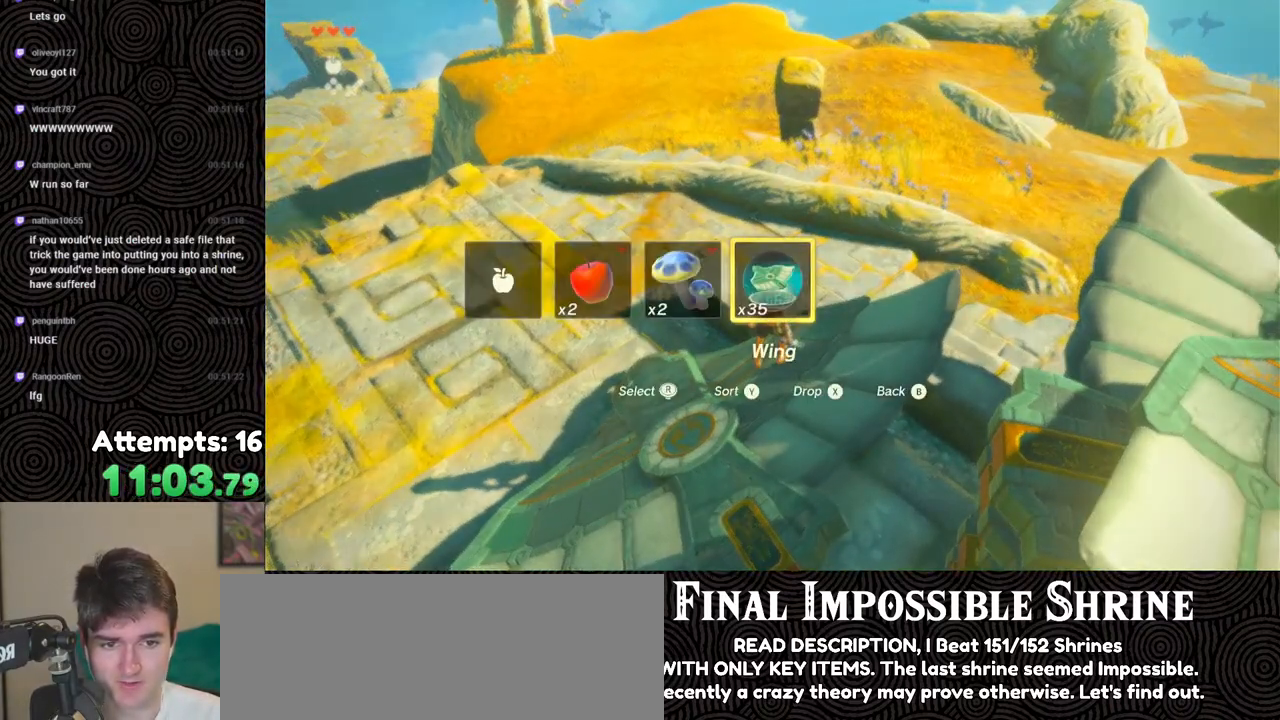
{"buttons": [], "left_stick": "center", "right_stick": "center", "events": [[183, "X", "down"], [283, "X", "up"], [350, "DPAD_UP", "up"]]}
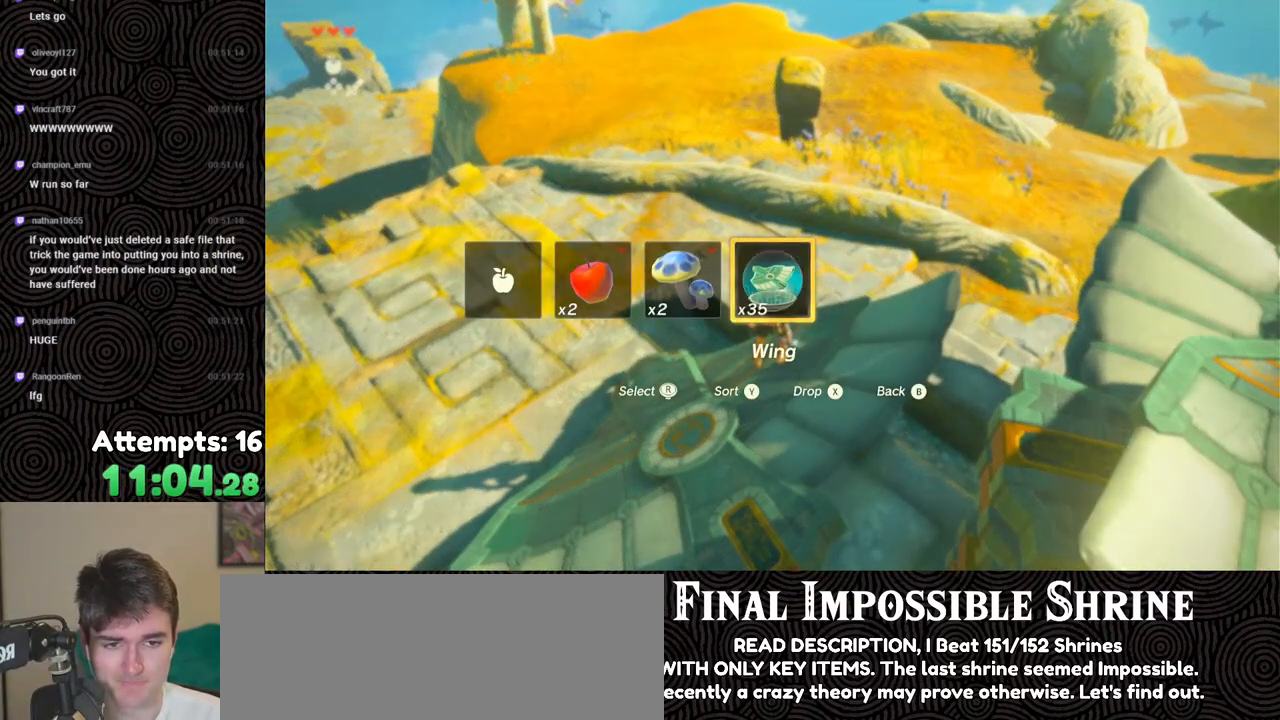
{"buttons": [], "left_stick": "down", "right_stick": "center", "events": [[200, "left_stick", "down"]]}
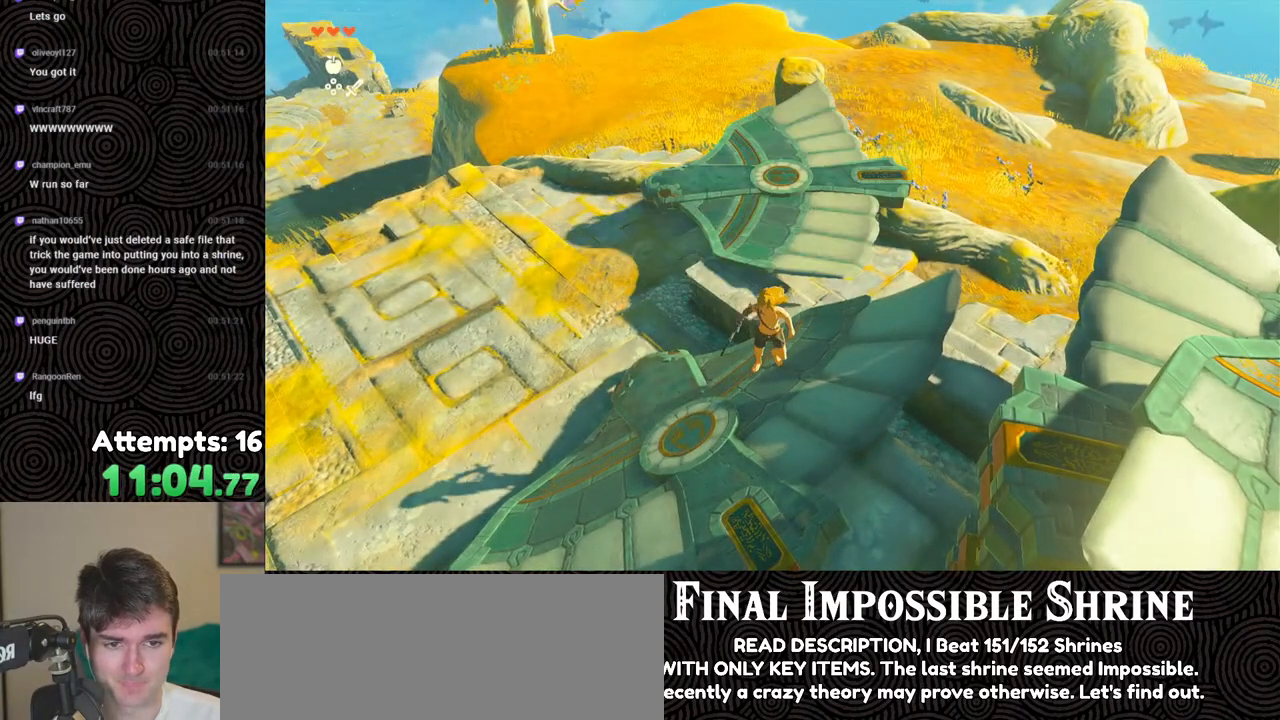
{"buttons": [], "left_stick": "up", "right_stick": "center", "events": [[183, "left_stick", "center"], [417, "left_stick", "up"]]}
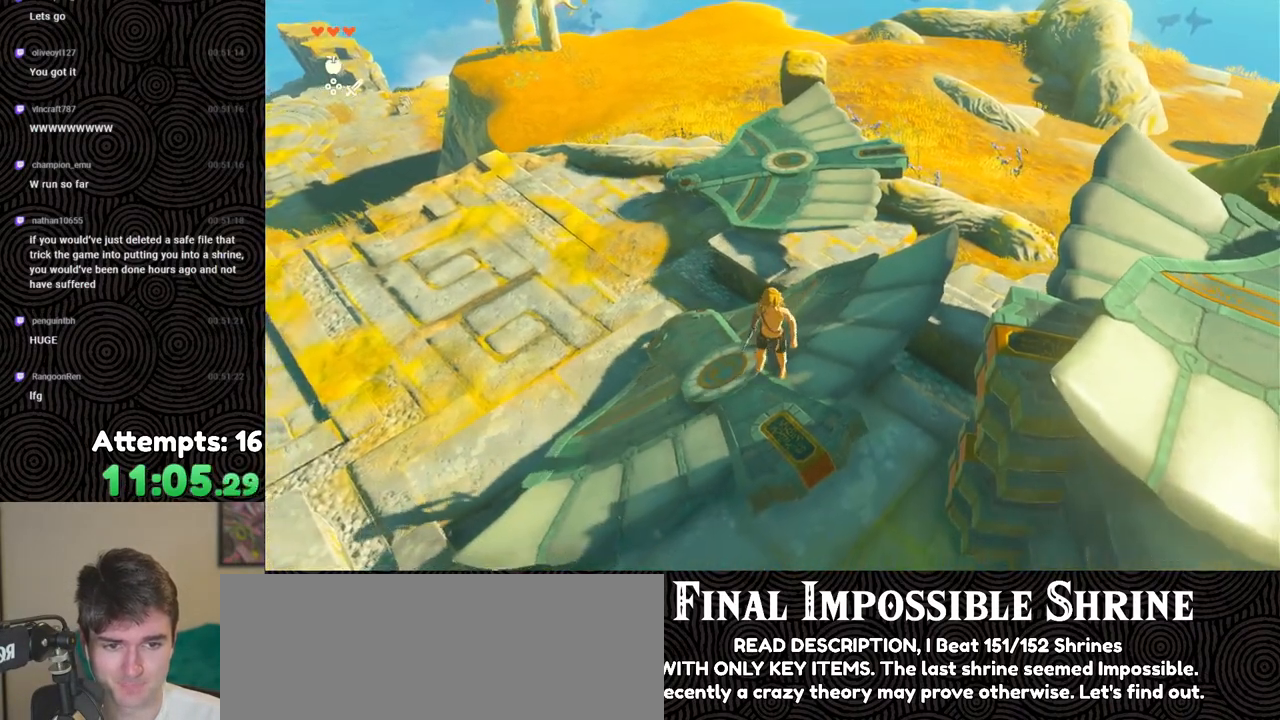
{"buttons": ["X"], "left_stick": "up", "right_stick": "center", "events": [[450, "X", "down"]]}
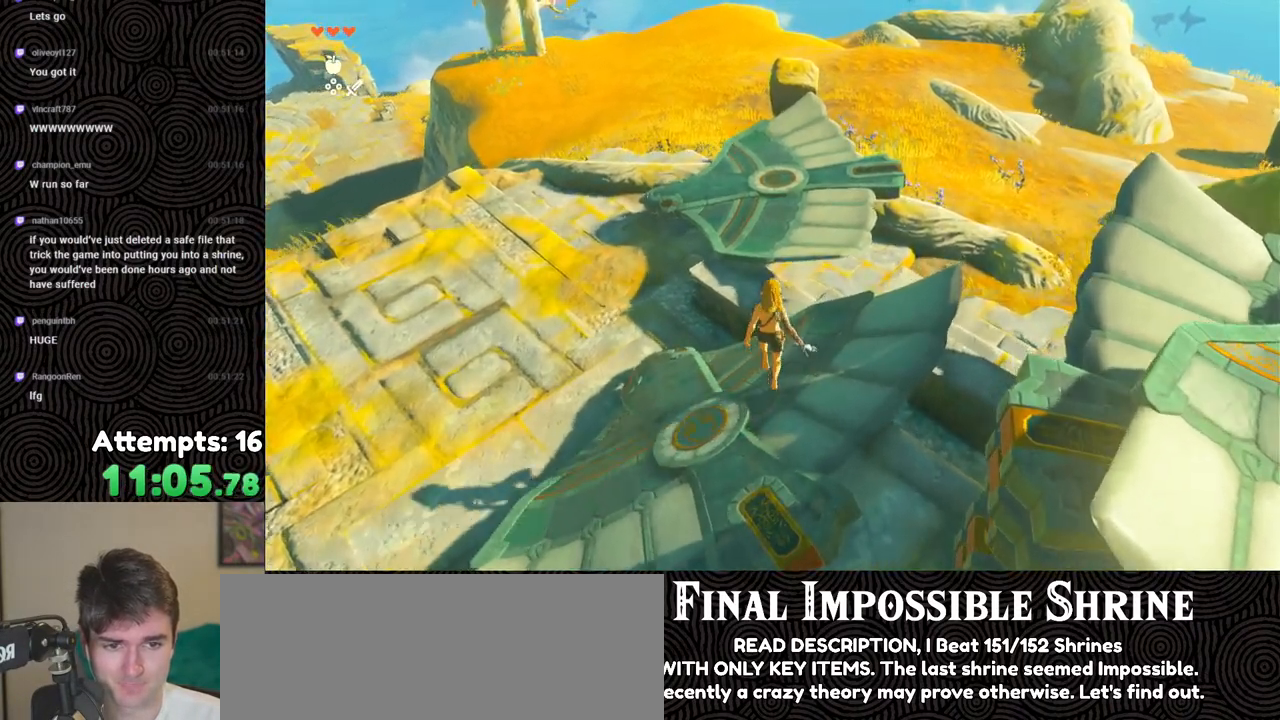
{"buttons": [], "left_stick": "up", "right_stick": "center", "events": [[83, "X", "up"]]}
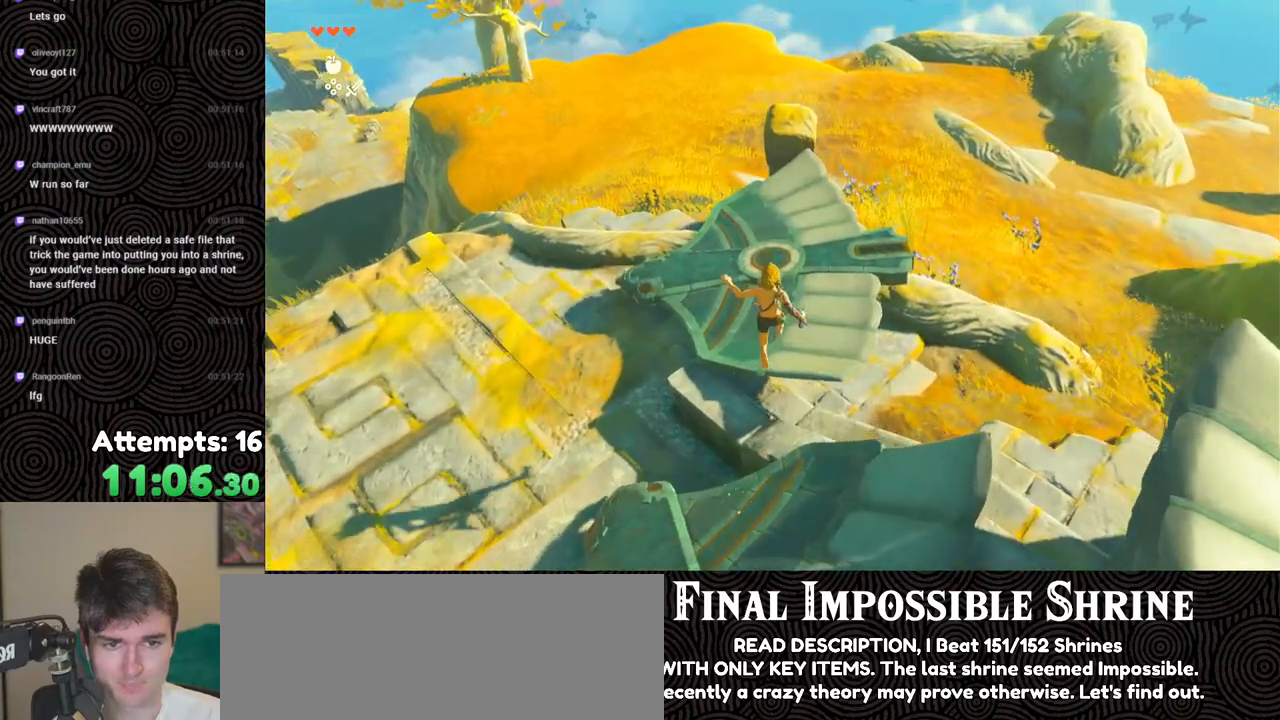
{"buttons": [], "left_stick": "up", "right_stick": "right", "events": [[200, "right_stick", "right"]]}
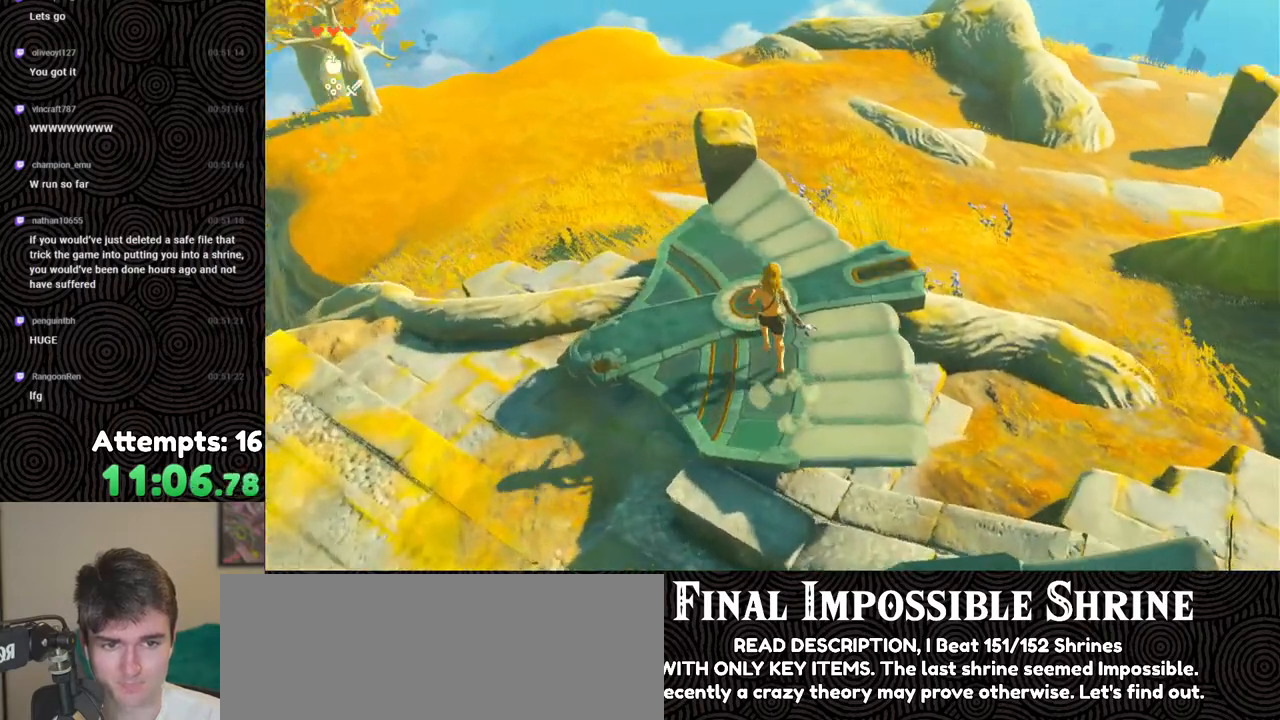
{"buttons": [], "left_stick": "up", "right_stick": "center", "events": [[183, "left_stick", "center"], [300, "right_stick", "center"], [500, "left_stick", "up"]]}
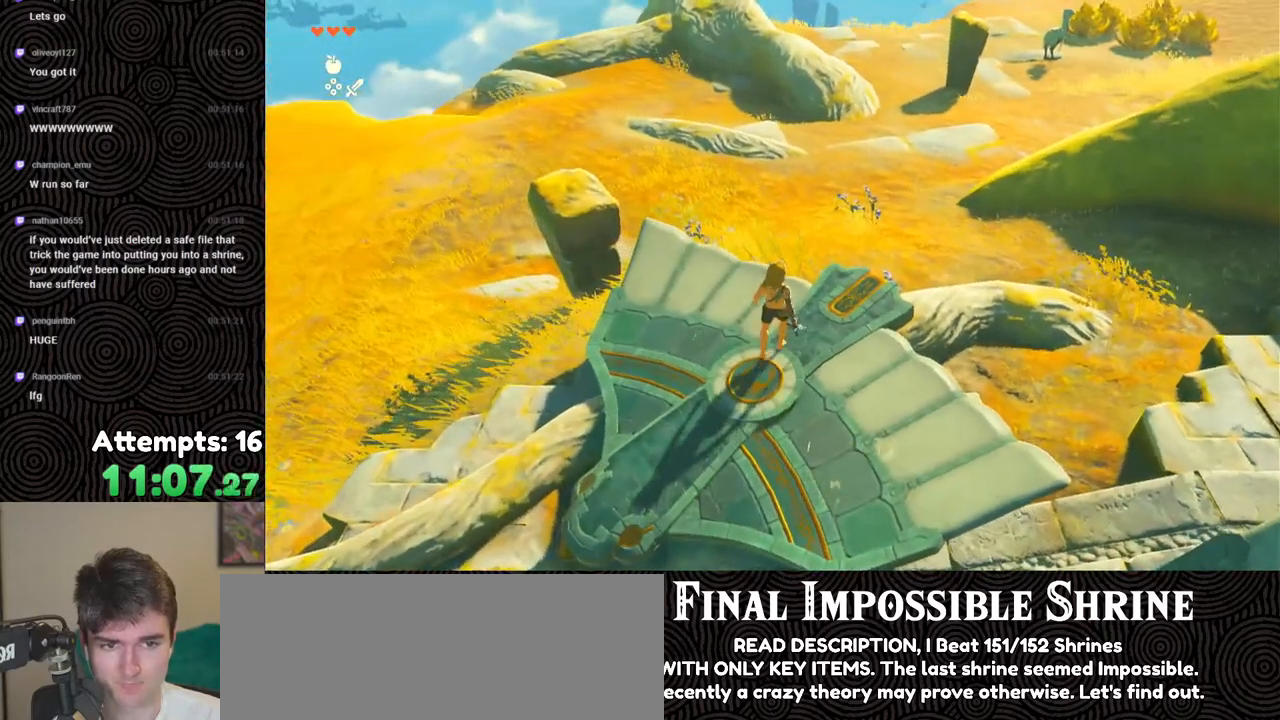
{"buttons": [], "left_stick": "center", "right_stick": "left", "events": [[250, "right_stick", "left"], [367, "left_stick", "center"]]}
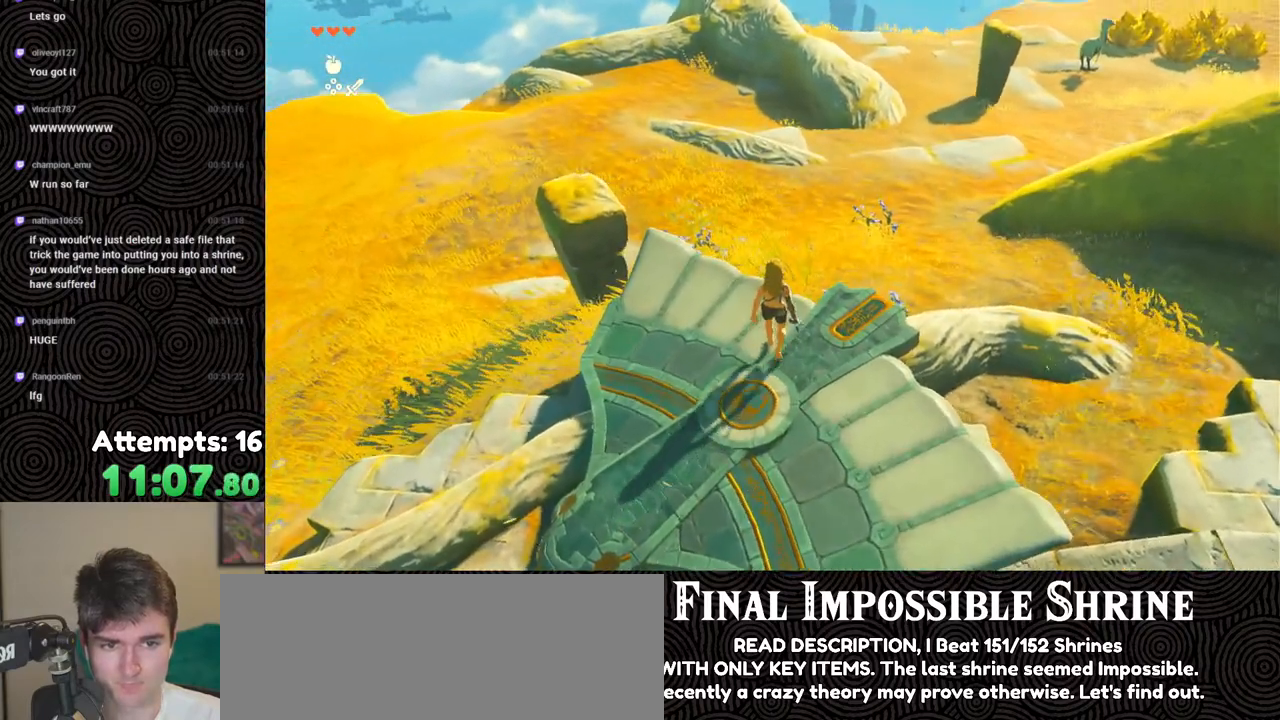
{"buttons": [], "left_stick": "down-left", "right_stick": "right", "events": [[100, "right_stick", "center"], [167, "right_stick", "right"], [233, "left_stick", "down"], [300, "left_stick", "down-left"]]}
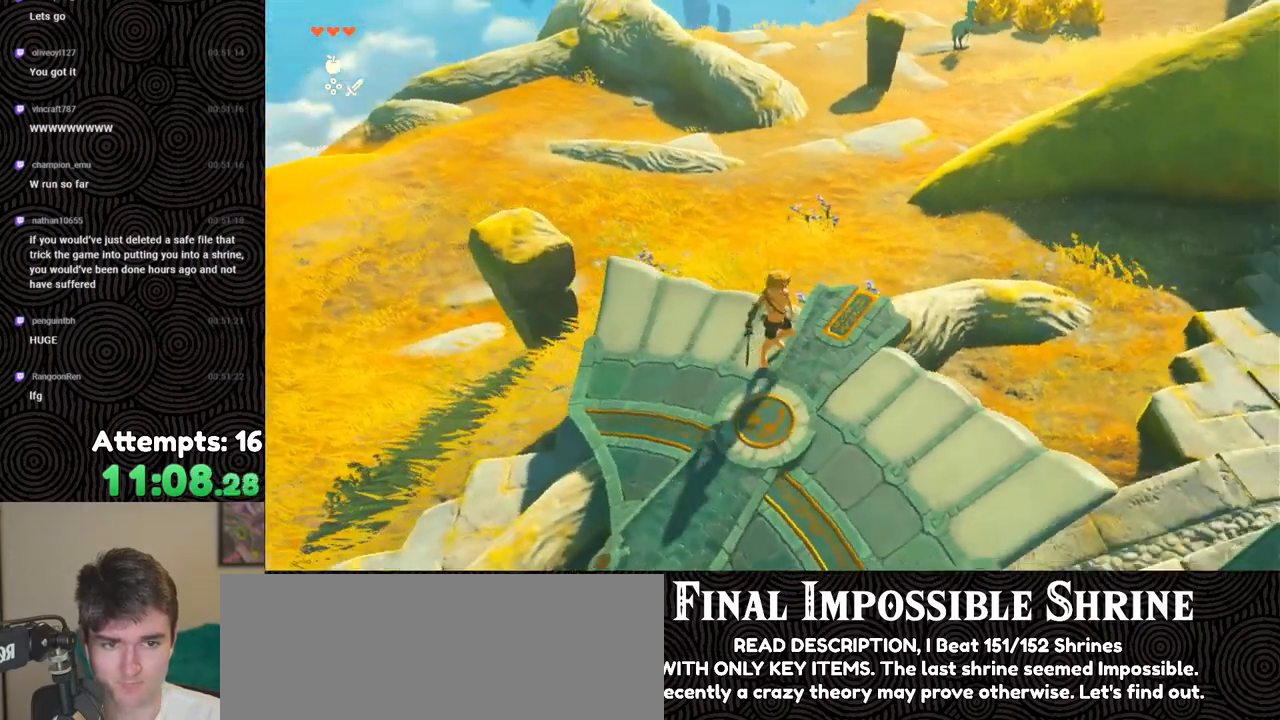
{"buttons": [], "left_stick": "center", "right_stick": "right", "events": [[300, "left_stick", "center"]]}
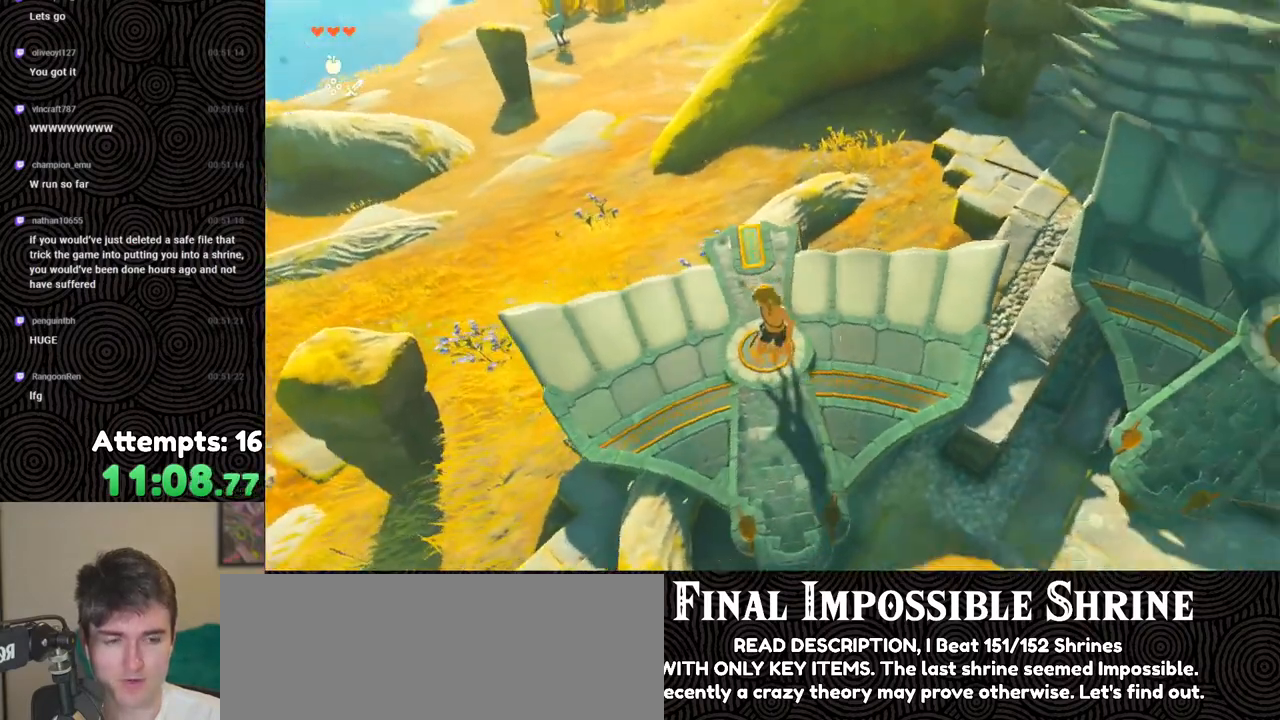
{"buttons": [], "left_stick": "center", "right_stick": "right", "events": []}
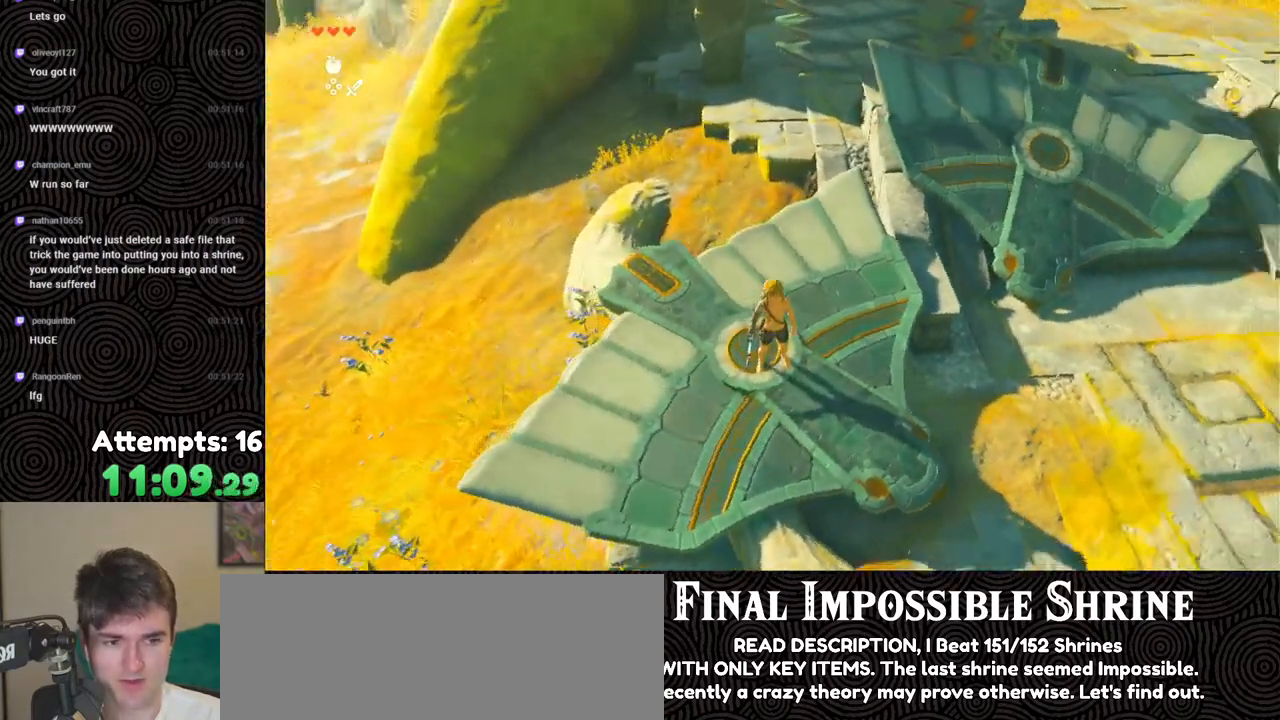
{"buttons": [], "left_stick": "up", "right_stick": "center", "events": [[117, "right_stick", "up-right"], [300, "left_stick", "up"], [467, "right_stick", "center"]]}
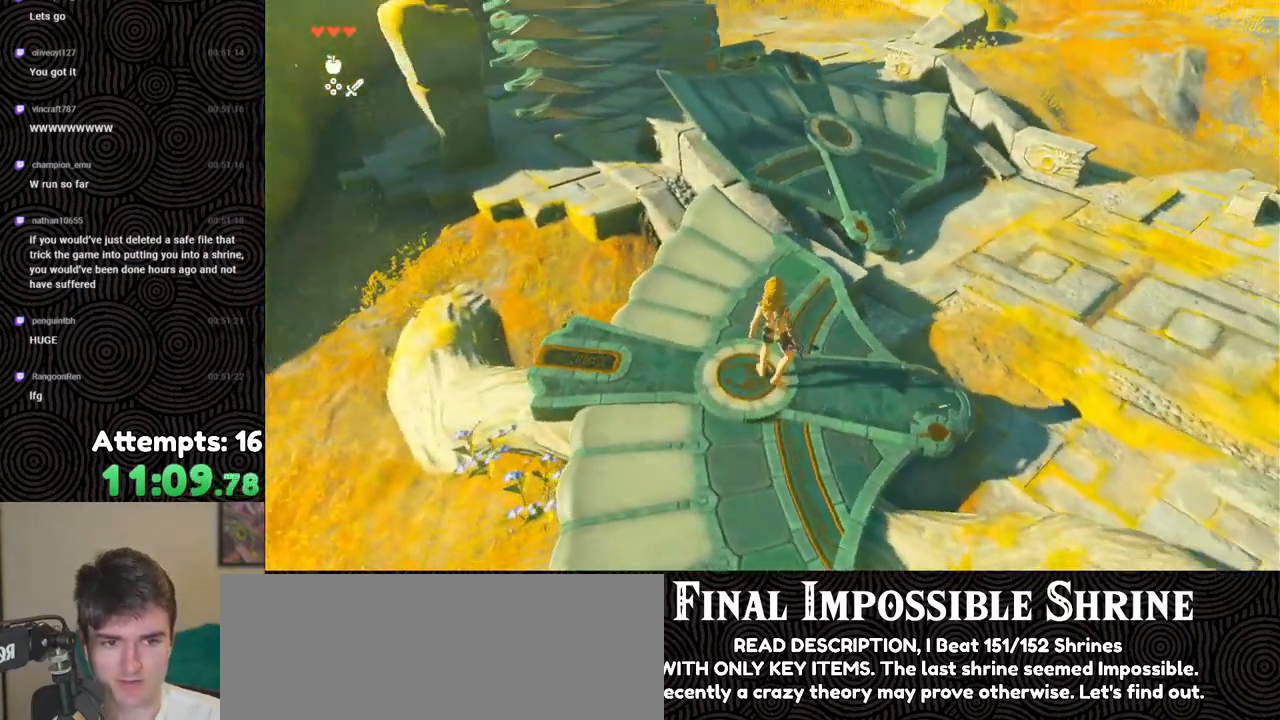
{"buttons": ["X"], "left_stick": "up", "right_stick": "center", "events": [[83, "B", "down"], [400, "X", "down"], [483, "B", "up"]]}
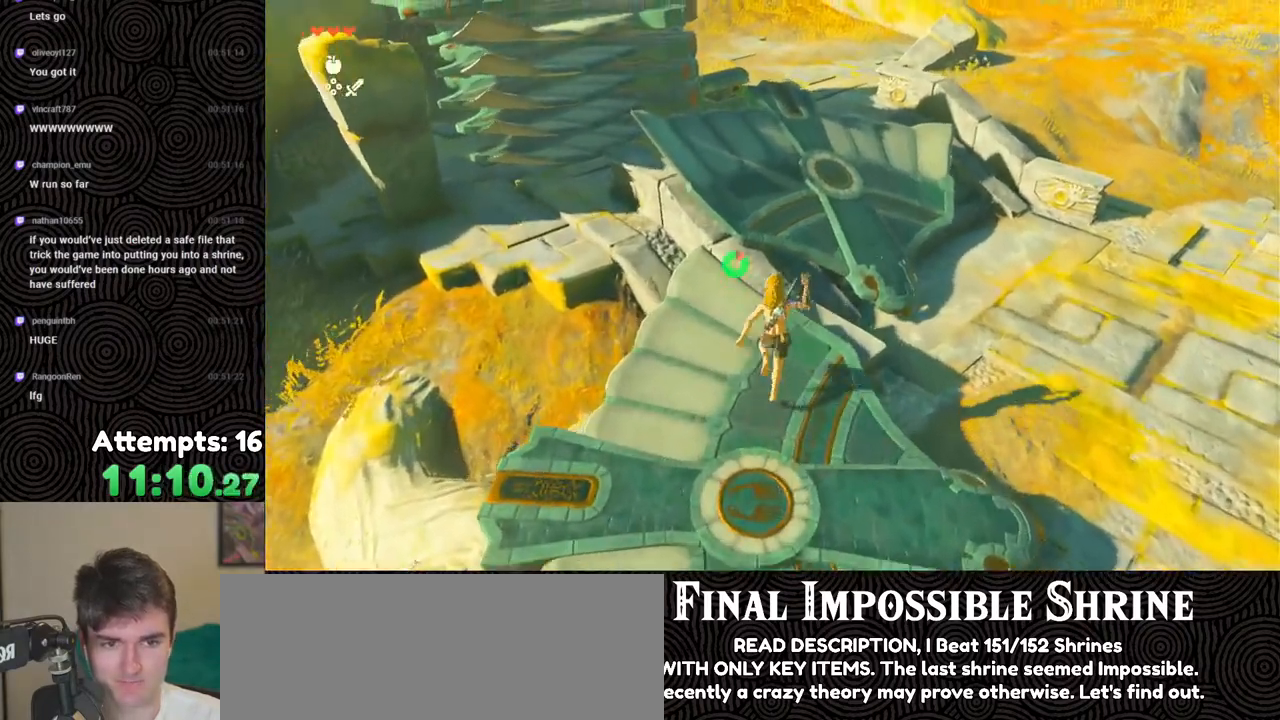
{"buttons": [], "left_stick": "up", "right_stick": "center", "events": [[17, "X", "up"], [200, "right_stick", "right"], [450, "right_stick", "center"]]}